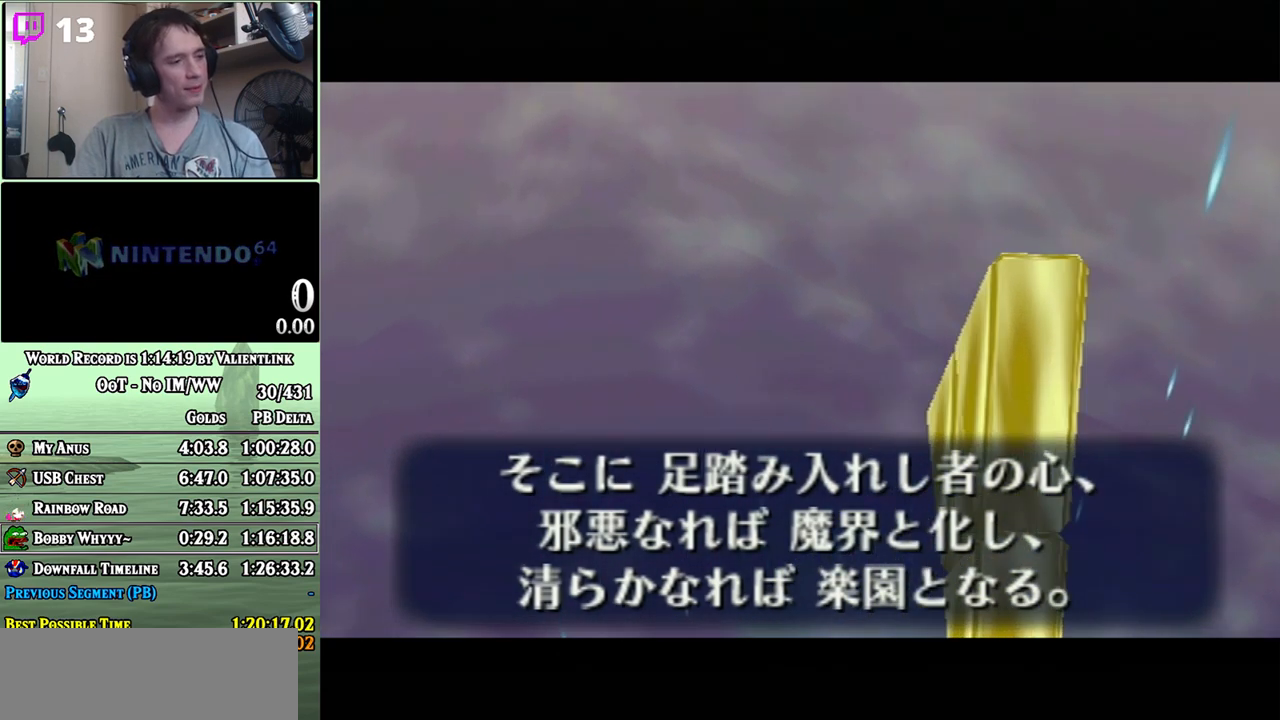
Gameplay with a controller (Nintendo layout); each line is a JSON object with the inputs held at the frame after it. "events" lists button and stick changes between this image and that frame as [ms after this image, input, new state], when the widget could be followed in between. Not read: L3 R3.
{"buttons": [], "left_stick": "center", "right_stick": "center", "events": [[67, "A", "up"], [67, "B", "up"], [150, "A", "down"], [200, "A", "up"], [233, "B", "down"], [300, "A", "down"], [300, "B", "up"], [367, "A", "up"]]}
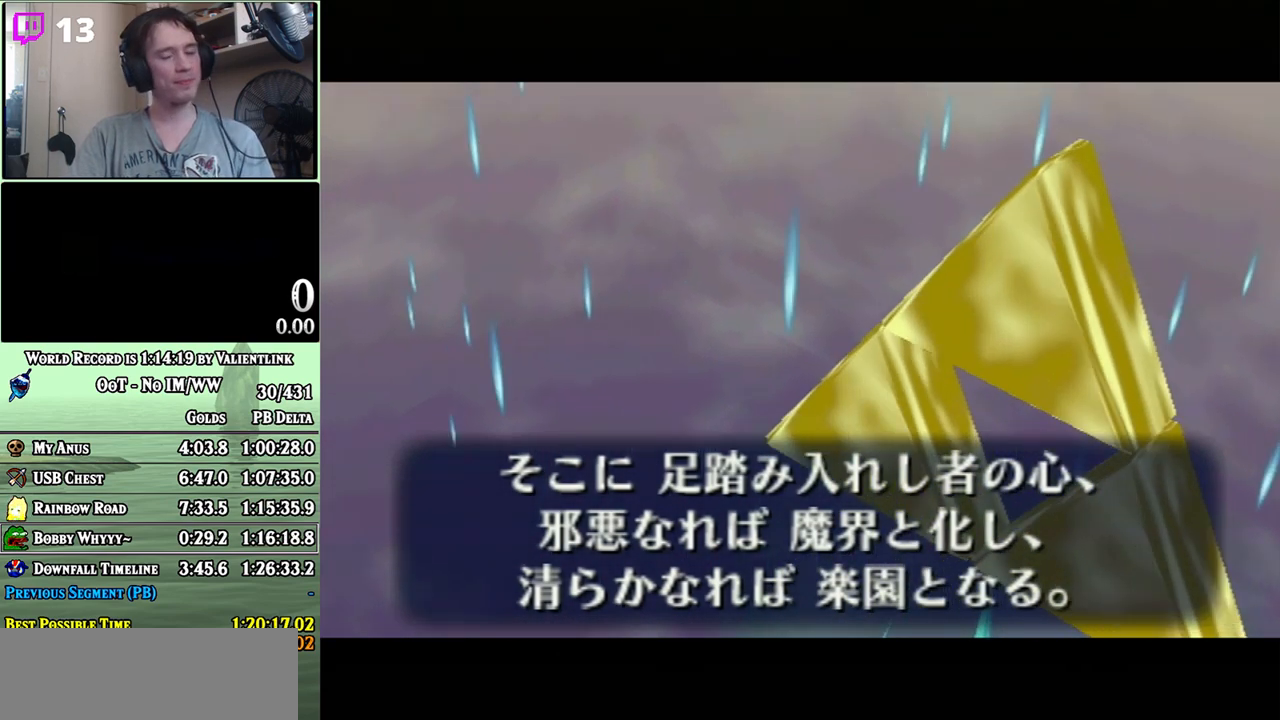
{"buttons": ["A", "B"], "left_stick": "center", "right_stick": "center", "events": [[83, "A", "down"], [200, "A", "up"], [267, "B", "down"], [300, "A", "down"], [333, "A", "up"], [333, "B", "up"], [400, "A", "down"], [433, "B", "down"]]}
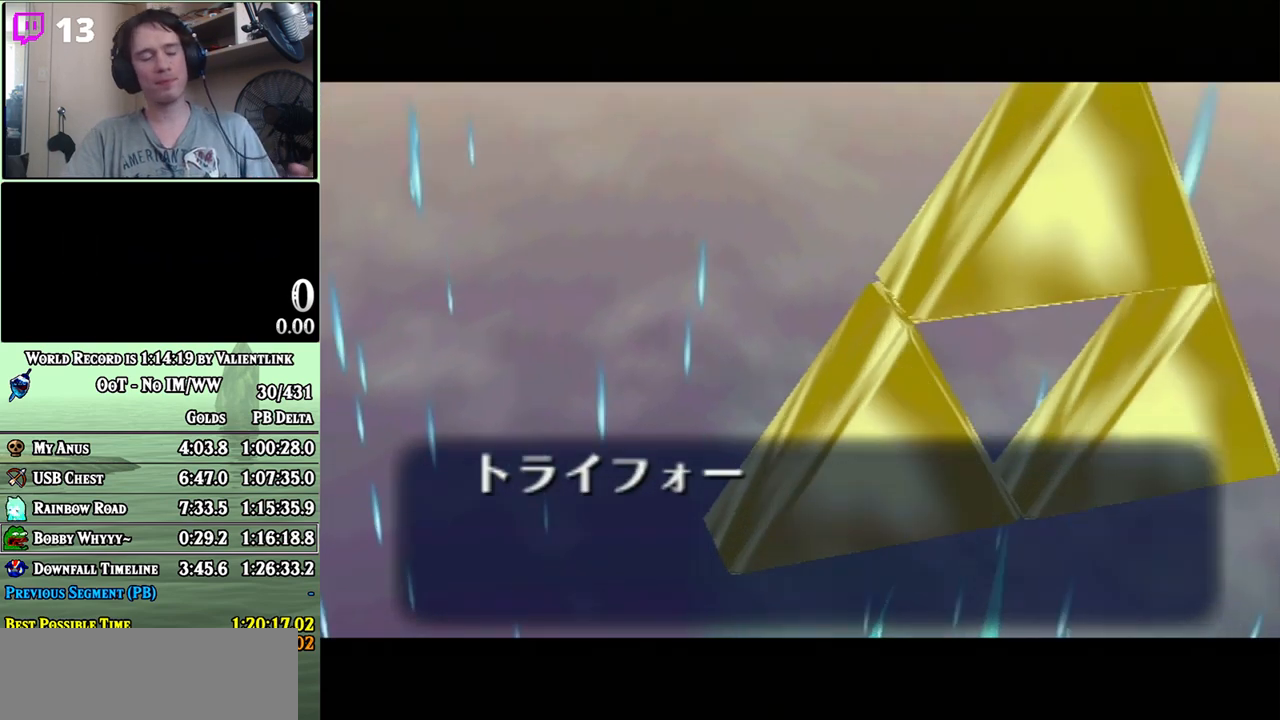
{"buttons": ["A", "B"], "left_stick": "center", "right_stick": "center", "events": [[83, "B", "up"], [117, "A", "up"], [150, "A", "down"], [183, "B", "down"], [233, "B", "up"], [267, "A", "up"], [300, "A", "down"], [367, "A", "up"], [433, "A", "down"], [433, "B", "down"]]}
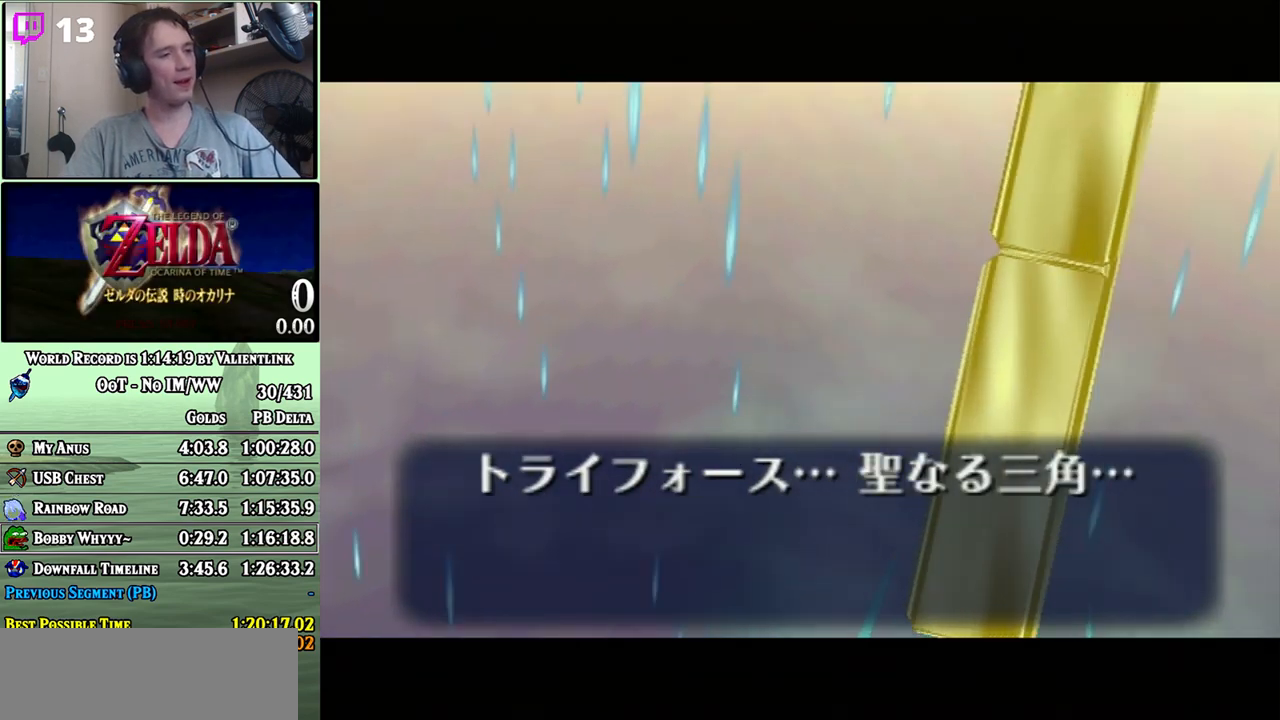
{"buttons": [], "left_stick": "center", "right_stick": "center", "events": [[17, "B", "up"], [50, "A", "up"], [83, "A", "down"], [117, "B", "down"], [183, "B", "up"], [200, "A", "up"], [233, "A", "down"], [267, "B", "down"], [333, "A", "up"], [333, "B", "up"], [400, "A", "down"], [433, "B", "down"], [483, "A", "up"], [483, "B", "up"]]}
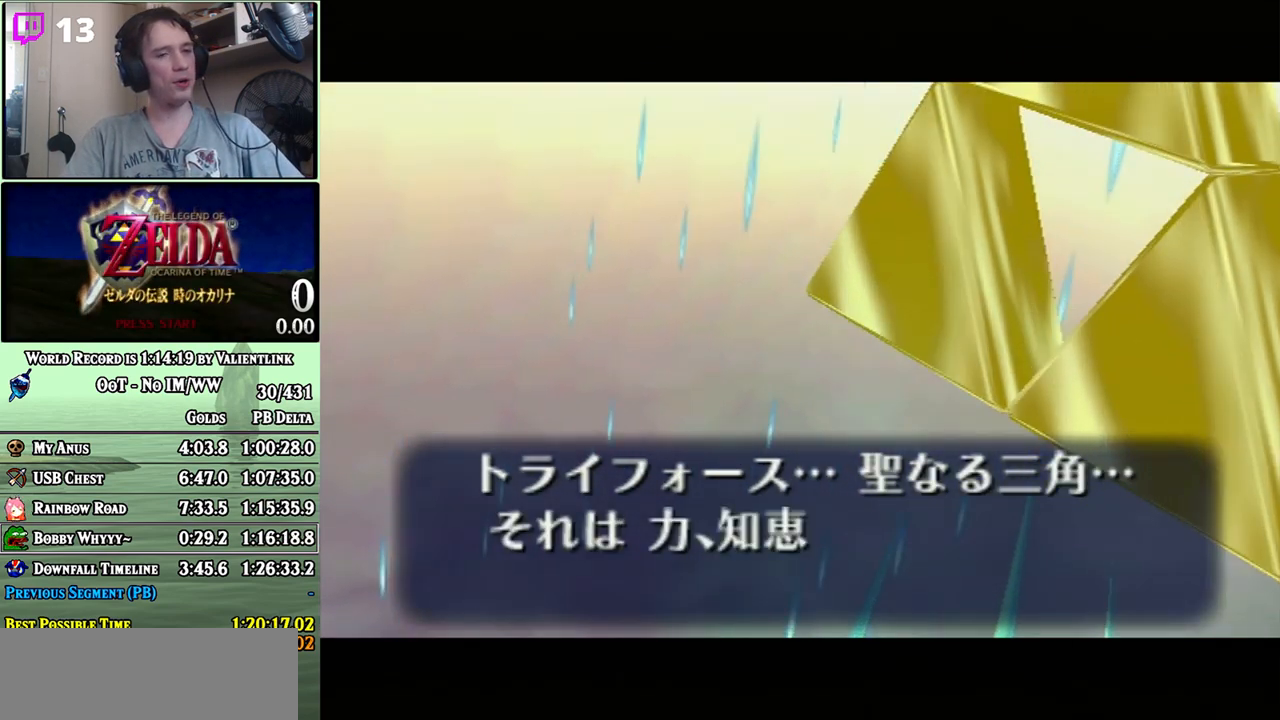
{"buttons": ["A", "B"], "left_stick": "center", "right_stick": "center", "events": [[50, "A", "down"], [83, "B", "down"], [150, "B", "up"], [183, "A", "up"], [267, "A", "down"], [267, "B", "down"], [367, "A", "up"], [367, "B", "up"], [500, "A", "down"], [500, "B", "down"]]}
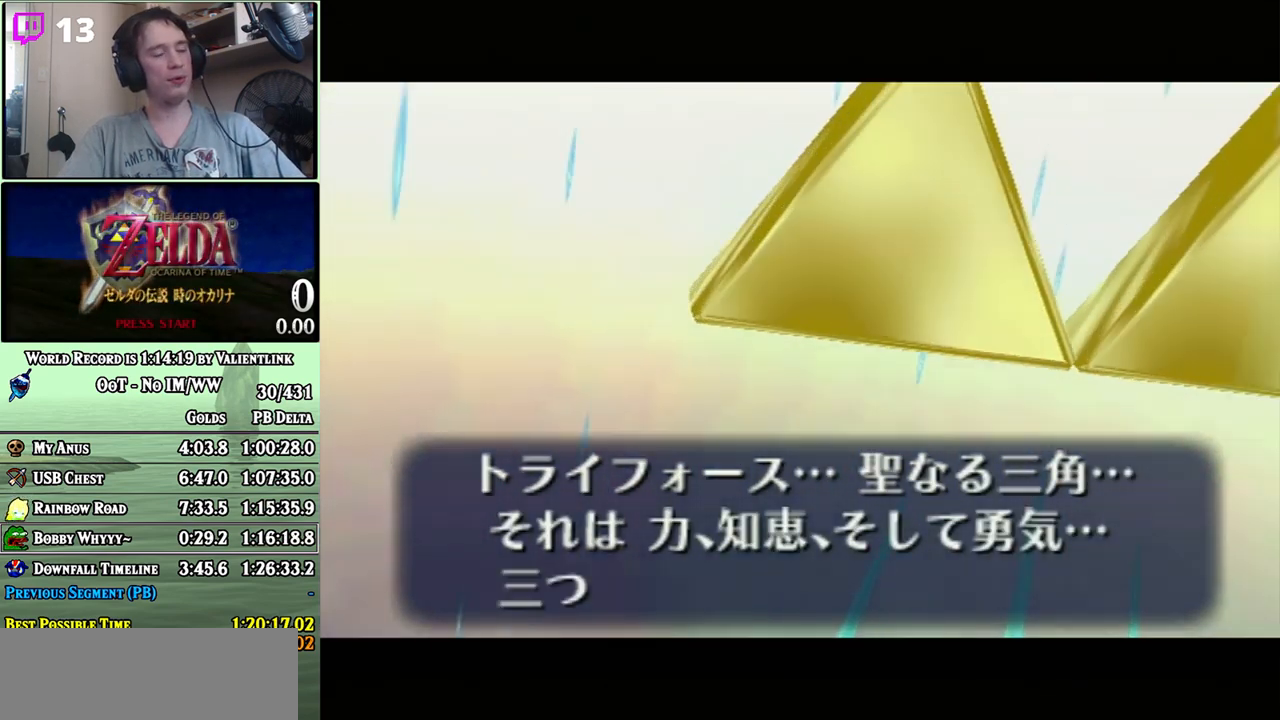
{"buttons": [], "left_stick": "center", "right_stick": "center", "events": [[50, "B", "up"], [83, "A", "up"], [150, "A", "down"], [150, "B", "down"], [233, "A", "up"], [233, "B", "up"], [333, "A", "down"], [333, "B", "down"], [433, "A", "up"], [433, "B", "up"]]}
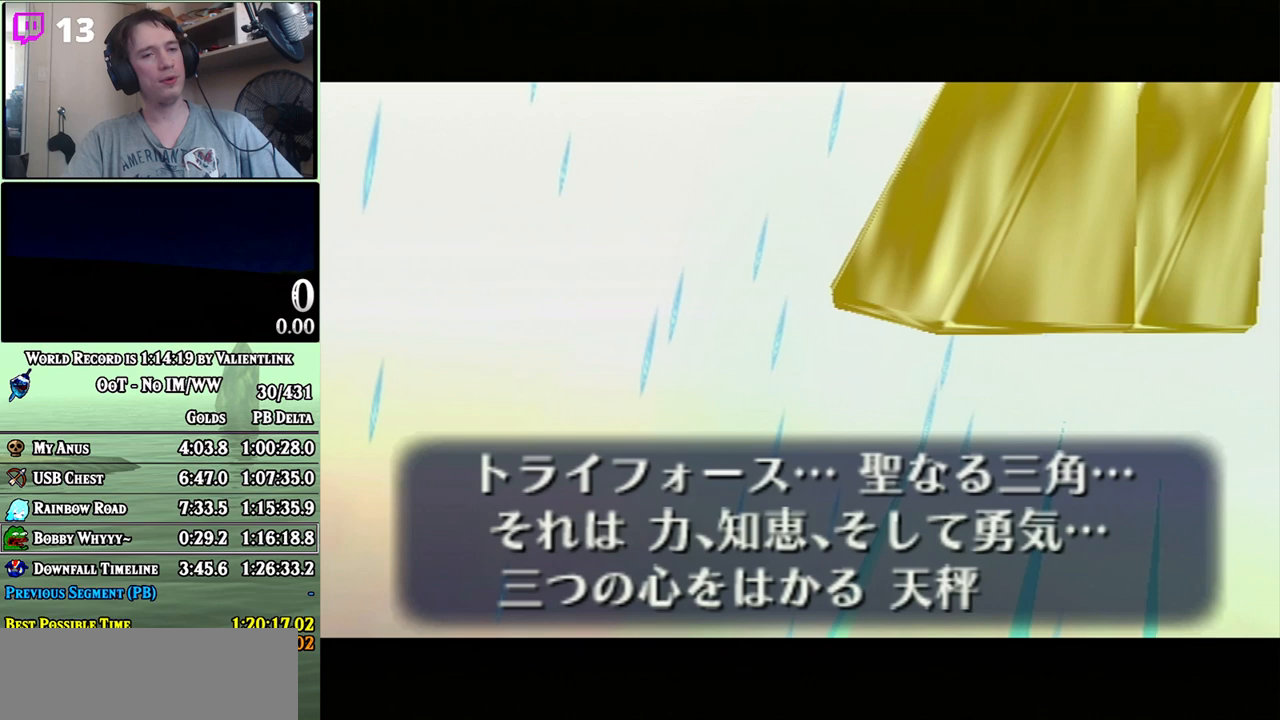
{"buttons": [], "left_stick": "center", "right_stick": "center", "events": [[17, "A", "down"], [17, "B", "down"], [117, "A", "up"], [117, "B", "up"], [183, "B", "down"], [217, "A", "down"], [300, "A", "up"], [300, "B", "up"], [367, "A", "down"], [367, "B", "down"], [467, "A", "up"], [467, "B", "up"]]}
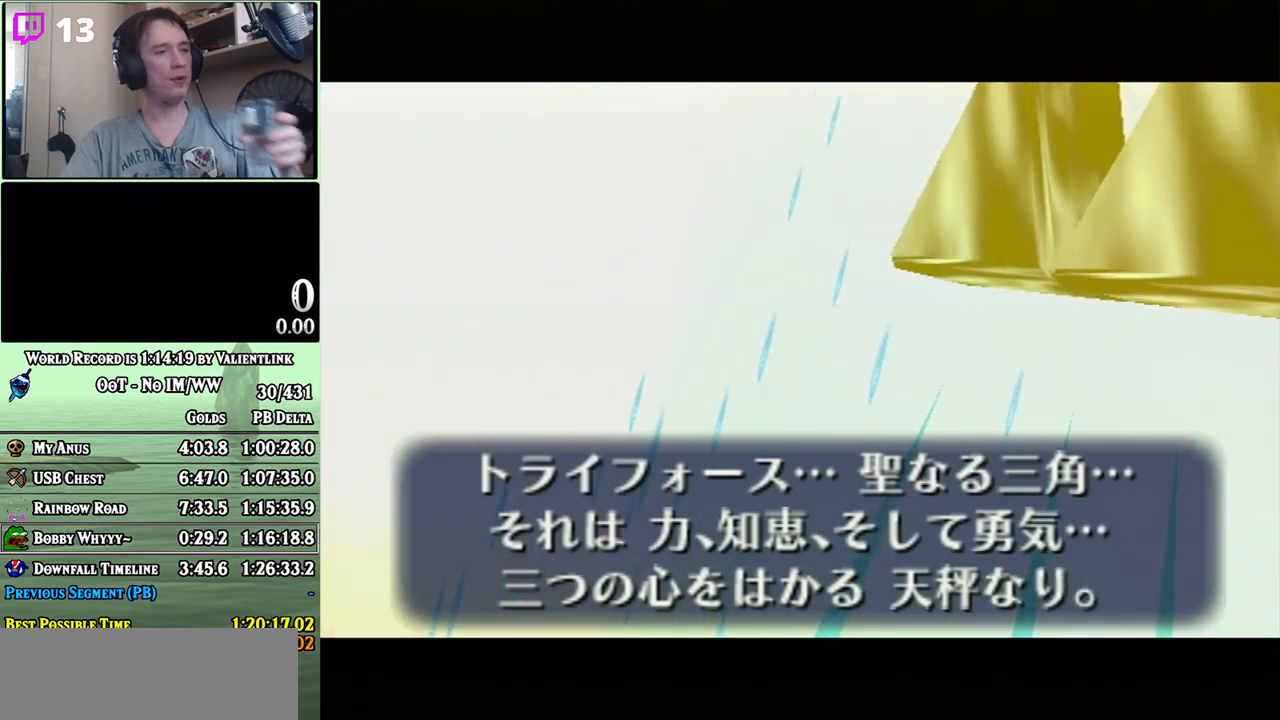
{"buttons": [], "left_stick": "center", "right_stick": "center", "events": [[50, "A", "down"], [50, "B", "down"], [150, "A", "up"], [150, "B", "up"], [267, "A", "down"], [267, "B", "down"], [400, "A", "up"], [400, "B", "up"]]}
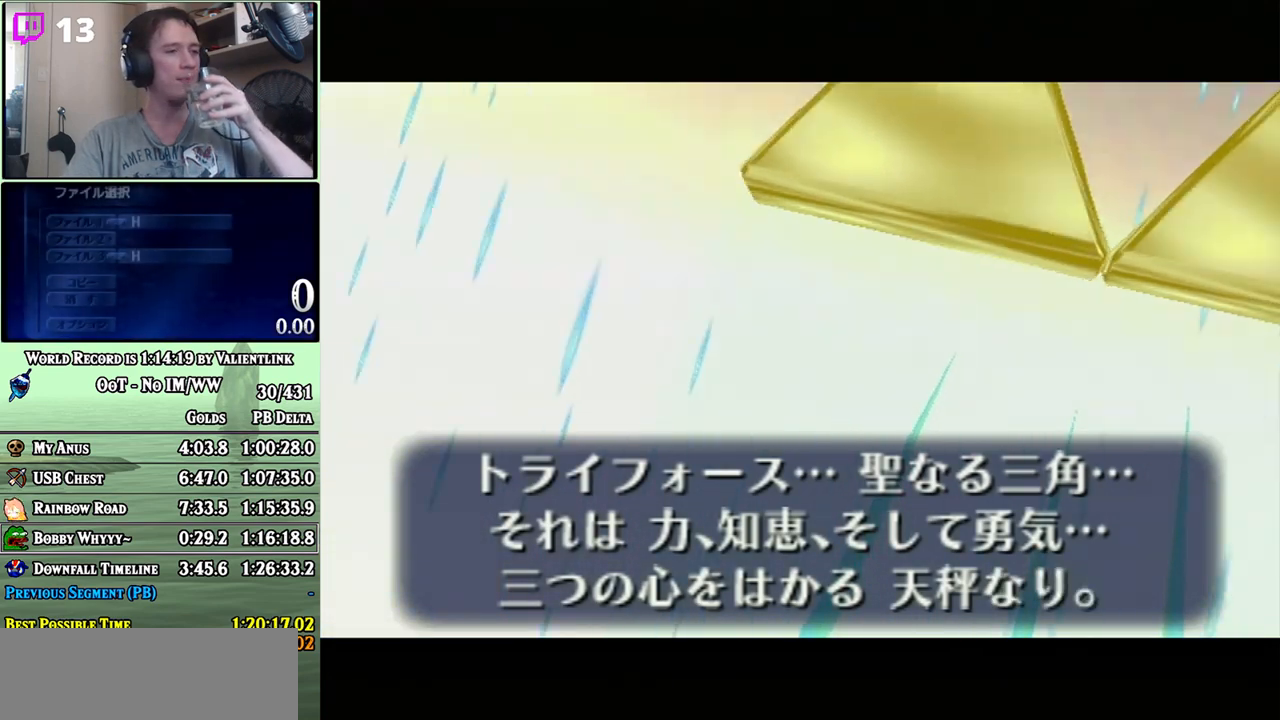
{"buttons": [], "left_stick": "center", "right_stick": "center", "events": [[17, "A", "down"], [17, "B", "down"], [117, "A", "up"], [117, "B", "up"], [267, "B", "down"], [300, "A", "down"], [400, "A", "up"], [400, "B", "up"]]}
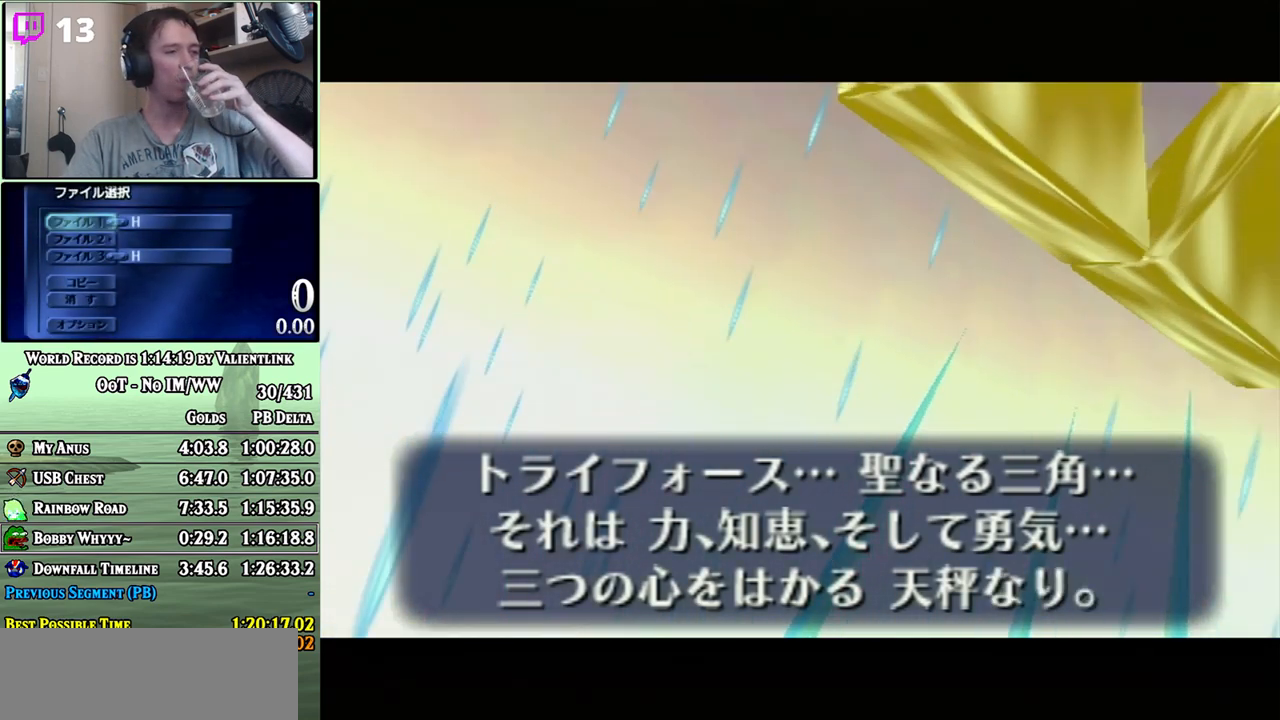
{"buttons": [], "left_stick": "center", "right_stick": "center", "events": [[17, "B", "down"], [50, "A", "down"], [117, "A", "up"], [150, "B", "up"], [333, "B", "down"], [467, "B", "up"]]}
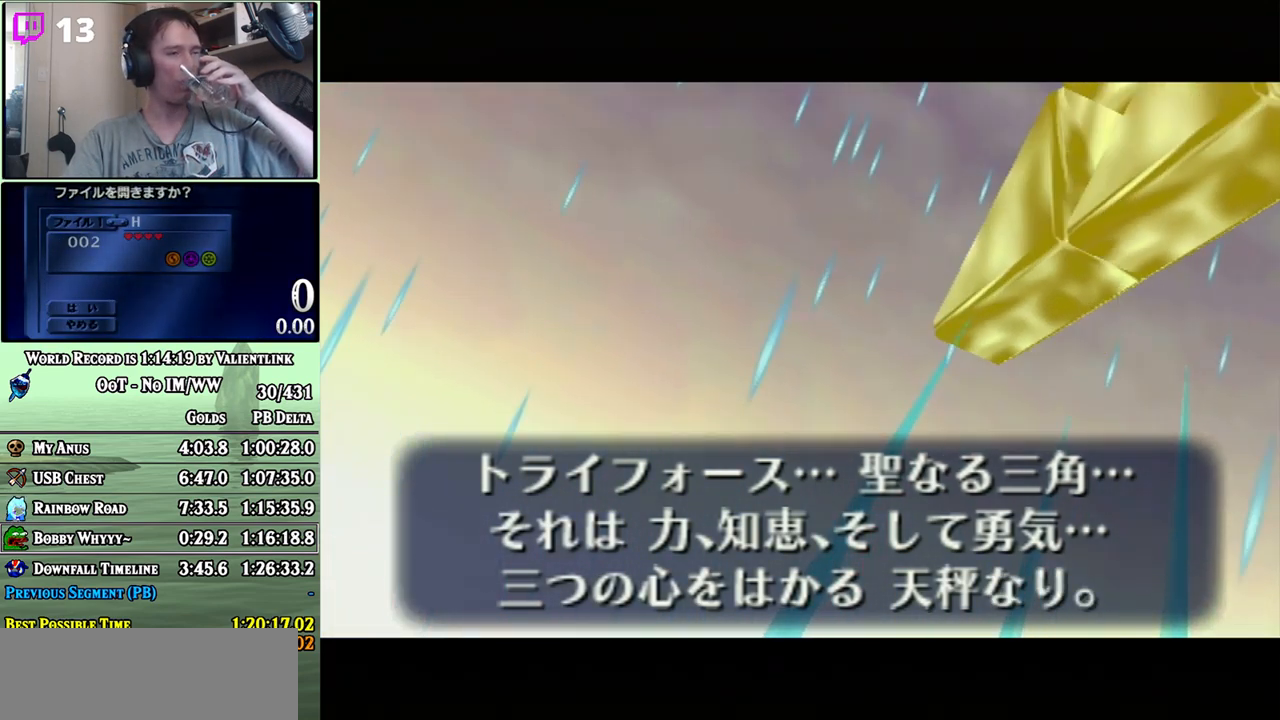
{"buttons": [], "left_stick": "center", "right_stick": "center", "events": [[83, "B", "down"], [217, "B", "up"], [300, "B", "down"], [367, "A", "down"], [400, "B", "up"], [433, "A", "up"]]}
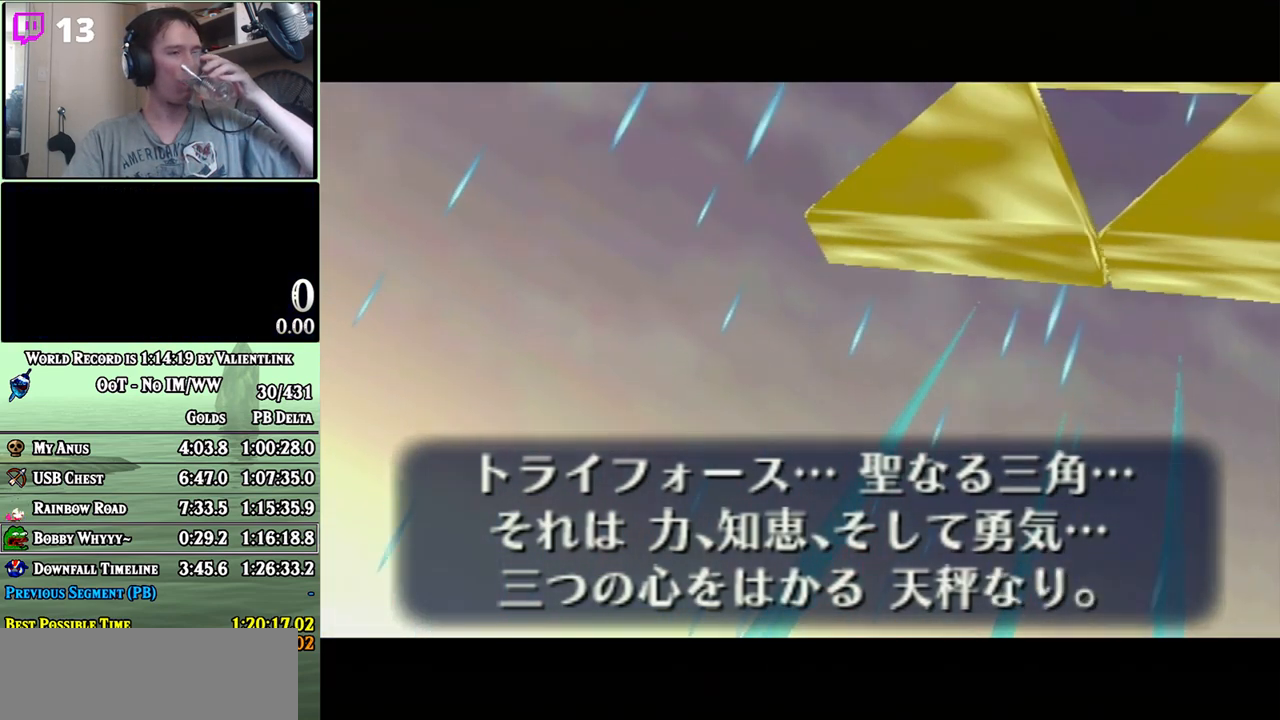
{"buttons": [], "left_stick": "center", "right_stick": "center", "events": [[117, "B", "down"], [233, "B", "up"], [333, "B", "down"], [433, "A", "down"], [483, "A", "up"], [483, "B", "up"]]}
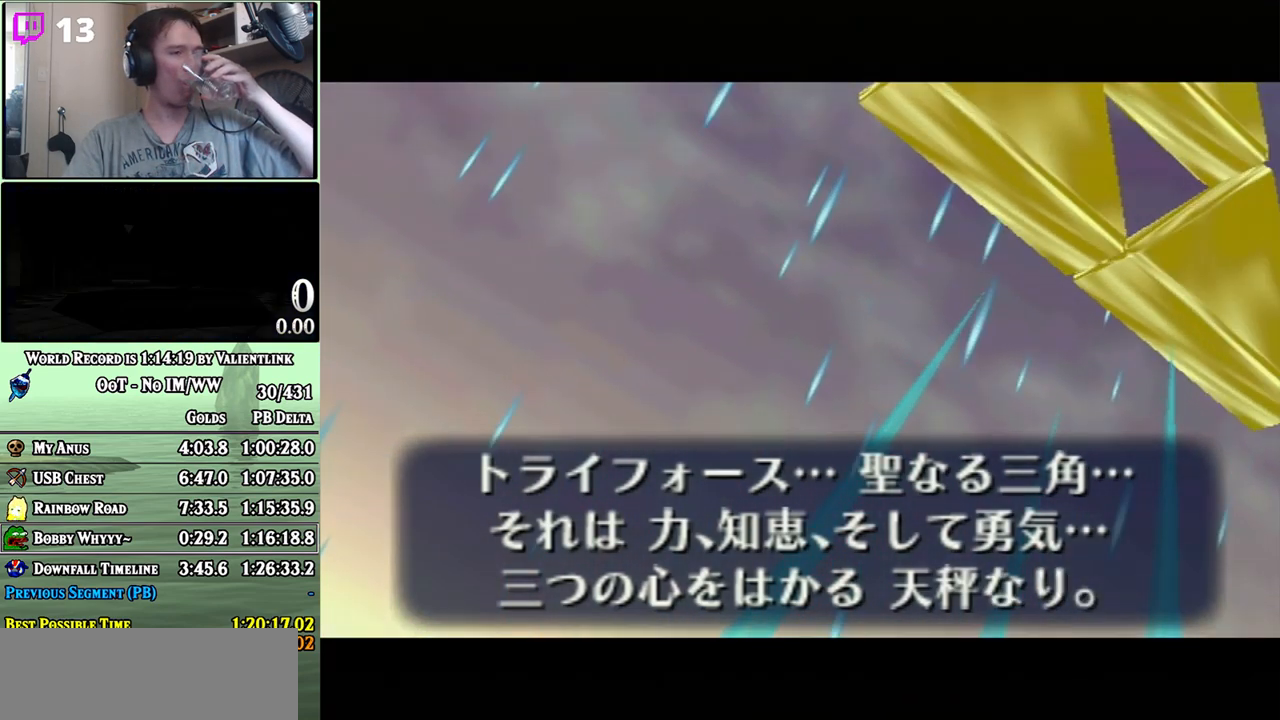
{"buttons": [], "left_stick": "center", "right_stick": "center", "events": [[117, "B", "down"], [150, "A", "down"], [233, "B", "up"], [283, "A", "up"], [333, "A", "down"], [333, "B", "down"], [467, "A", "up"], [467, "B", "up"]]}
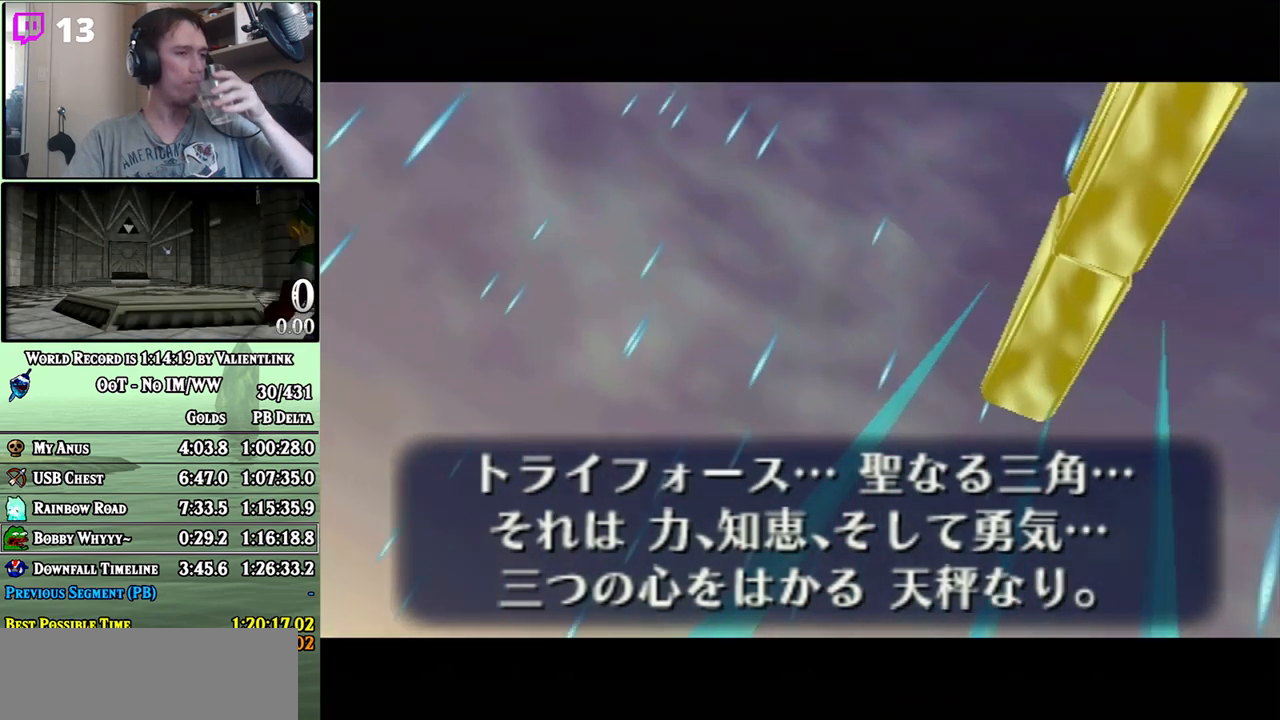
{"buttons": [], "left_stick": "center", "right_stick": "center", "events": [[50, "A", "down"], [50, "B", "down"], [150, "A", "up"], [150, "B", "up"], [333, "B", "down"], [433, "A", "down"], [483, "A", "up"], [483, "B", "up"]]}
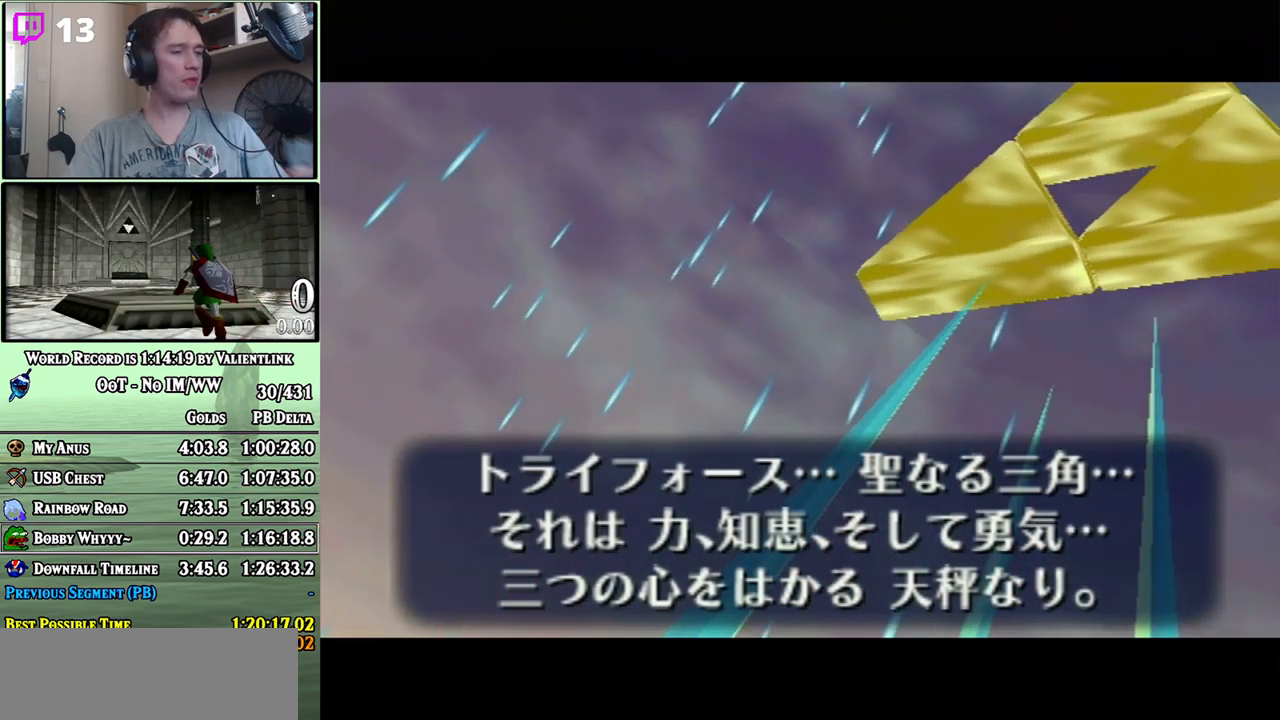
{"buttons": [], "left_stick": "center", "right_stick": "center", "events": [[83, "A", "down"], [83, "B", "down"], [233, "A", "up"], [233, "B", "up"]]}
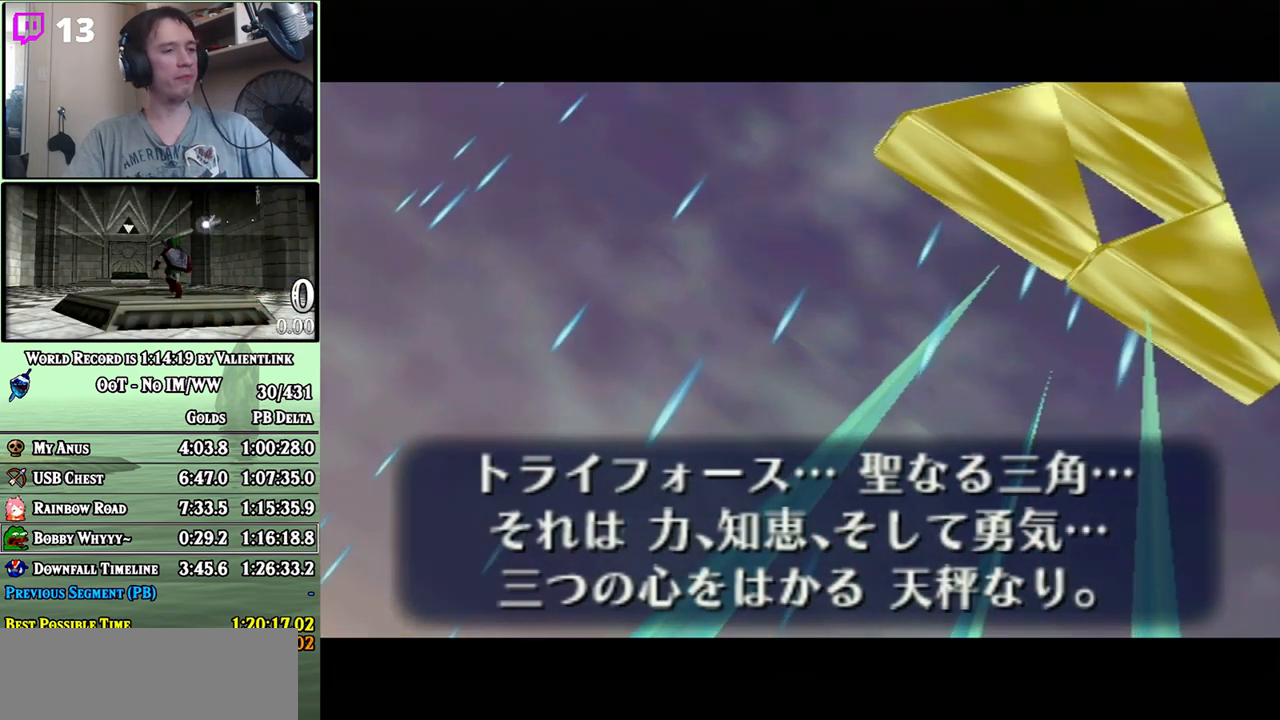
{"buttons": [], "left_stick": "center", "right_stick": "center", "events": []}
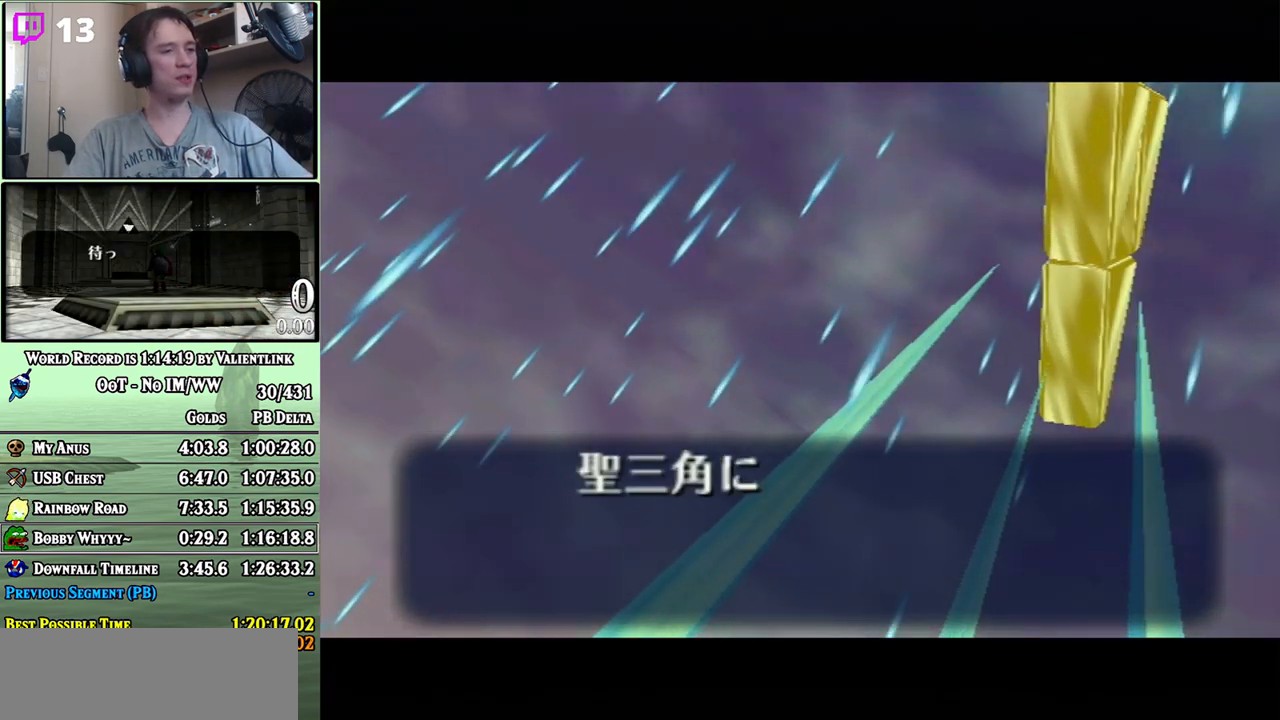
{"buttons": ["A"], "left_stick": "center", "right_stick": "center", "events": [[367, "A", "down"], [367, "B", "down"], [433, "B", "up"], [467, "A", "up"], [483, "A", "down"]]}
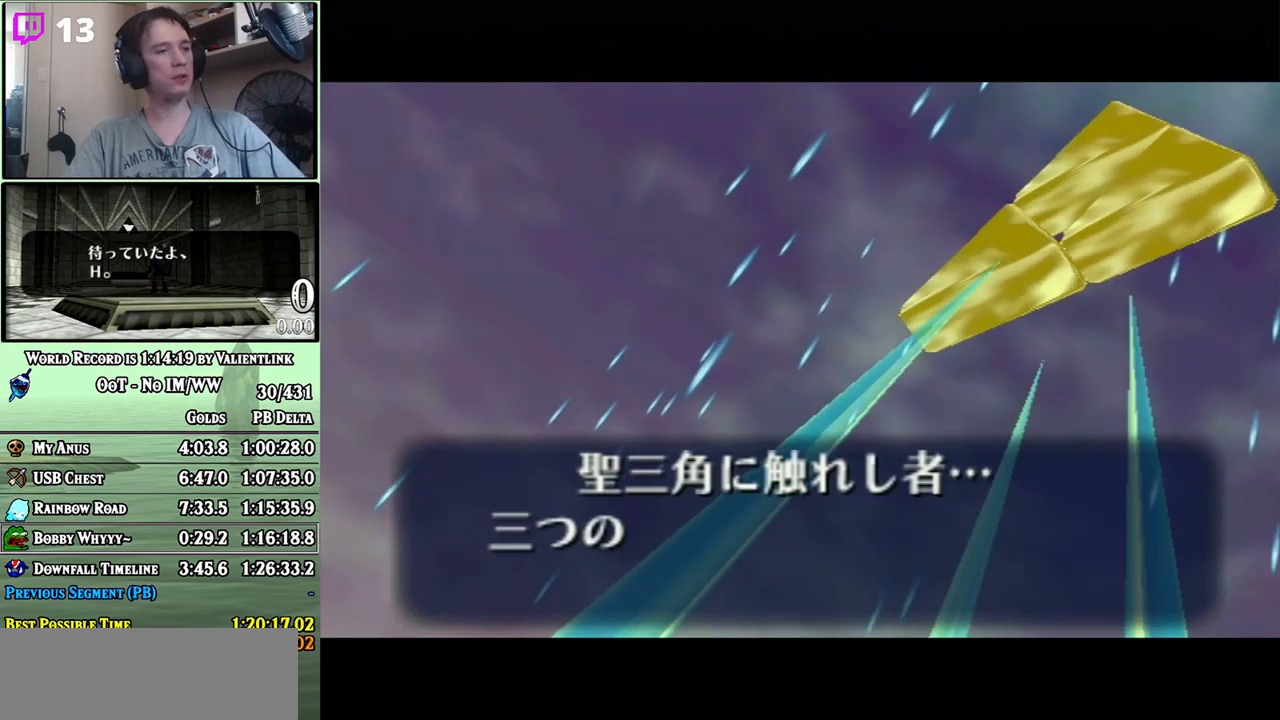
{"buttons": [], "left_stick": "center", "right_stick": "center", "events": [[33, "B", "down"], [83, "B", "up"], [117, "A", "up"], [150, "A", "down"], [183, "B", "down"], [233, "A", "up"], [233, "B", "up"], [300, "A", "down"], [333, "B", "down"], [433, "B", "up"], [450, "A", "up"]]}
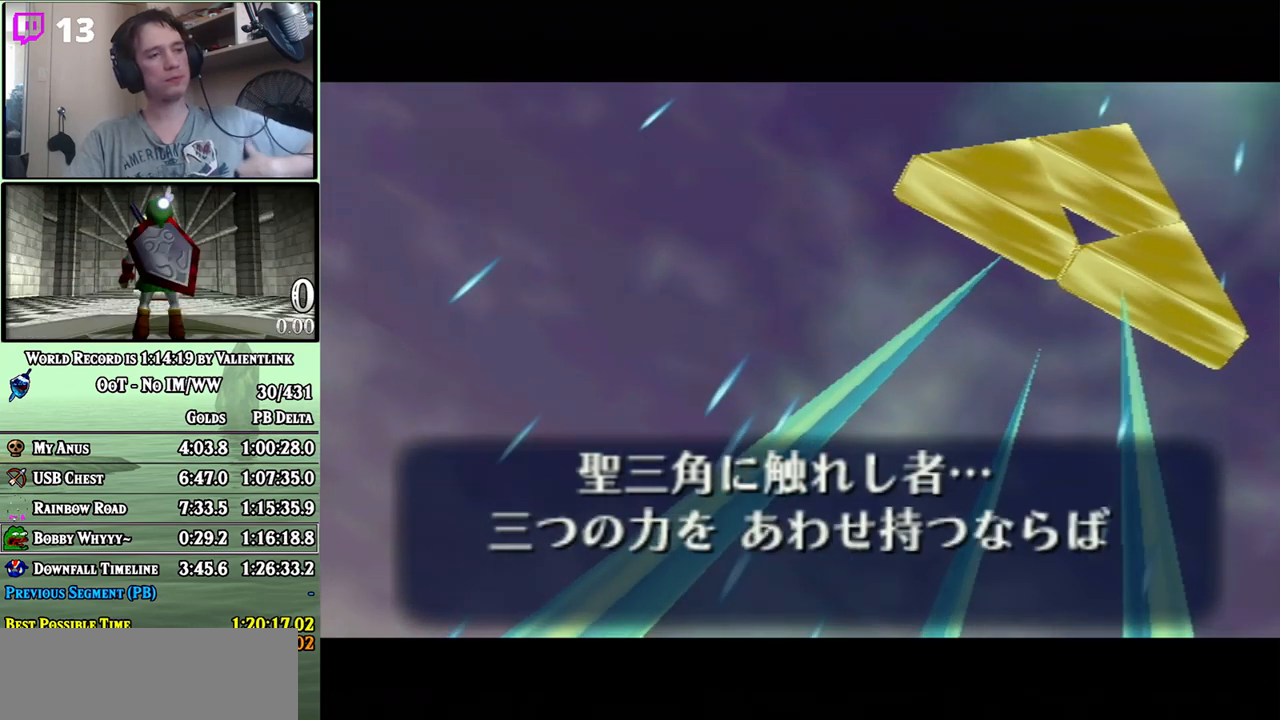
{"buttons": ["A"], "left_stick": "center", "right_stick": "center", "events": [[17, "A", "down"], [17, "B", "down"], [117, "A", "up"], [117, "B", "up"], [200, "A", "down"], [200, "B", "down"], [300, "B", "up"], [333, "A", "up"], [400, "A", "down"], [400, "B", "down"], [483, "B", "up"]]}
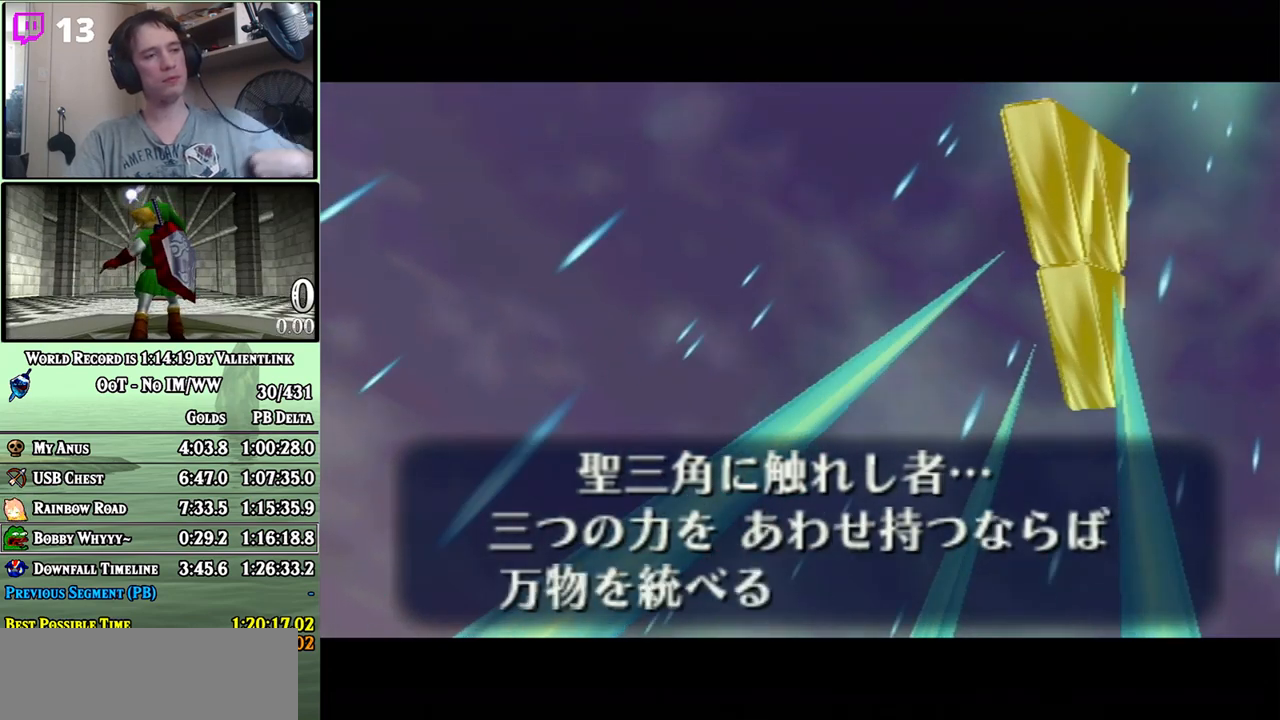
{"buttons": ["A", "B"], "left_stick": "center", "right_stick": "center", "events": [[33, "A", "up"], [117, "A", "down"], [117, "B", "down"], [217, "A", "up"], [217, "B", "up"], [267, "B", "down"], [300, "A", "down"], [400, "A", "up"], [400, "B", "up"], [467, "A", "down"], [467, "B", "down"]]}
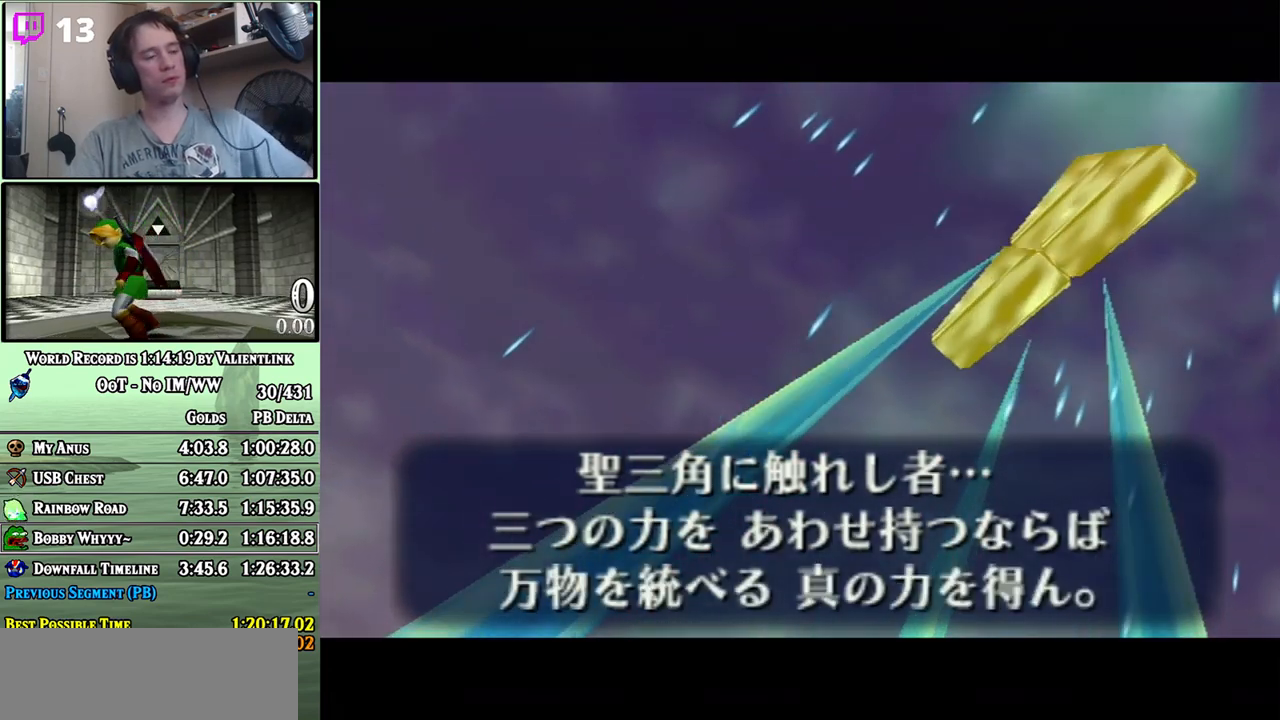
{"buttons": [], "left_stick": "center", "right_stick": "center", "events": [[50, "A", "up"], [83, "B", "up"], [217, "B", "down"], [233, "A", "down"], [300, "A", "up"], [300, "B", "up"]]}